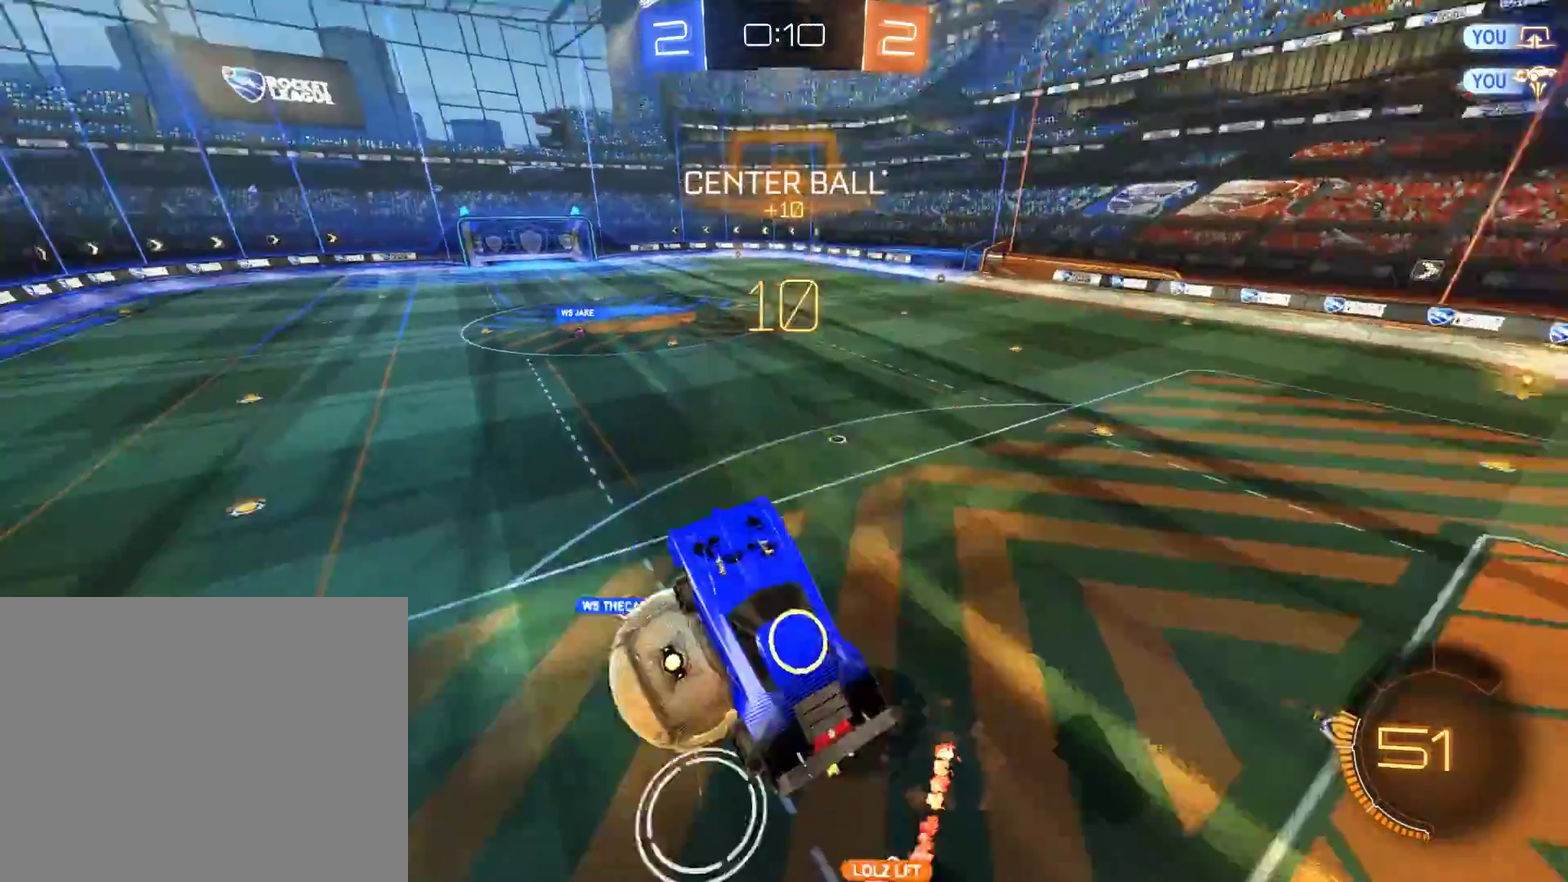
Gameplay with a controller (Xbox layout); each line is a JSON object with the inputs held at the frame after it. "events" lists button and stick changes between this image and that frame as [ms after this image, input, new state], when the widget could be followed in between.
{"buttons": ["B"], "left_stick": "center", "right_stick": "center", "events": []}
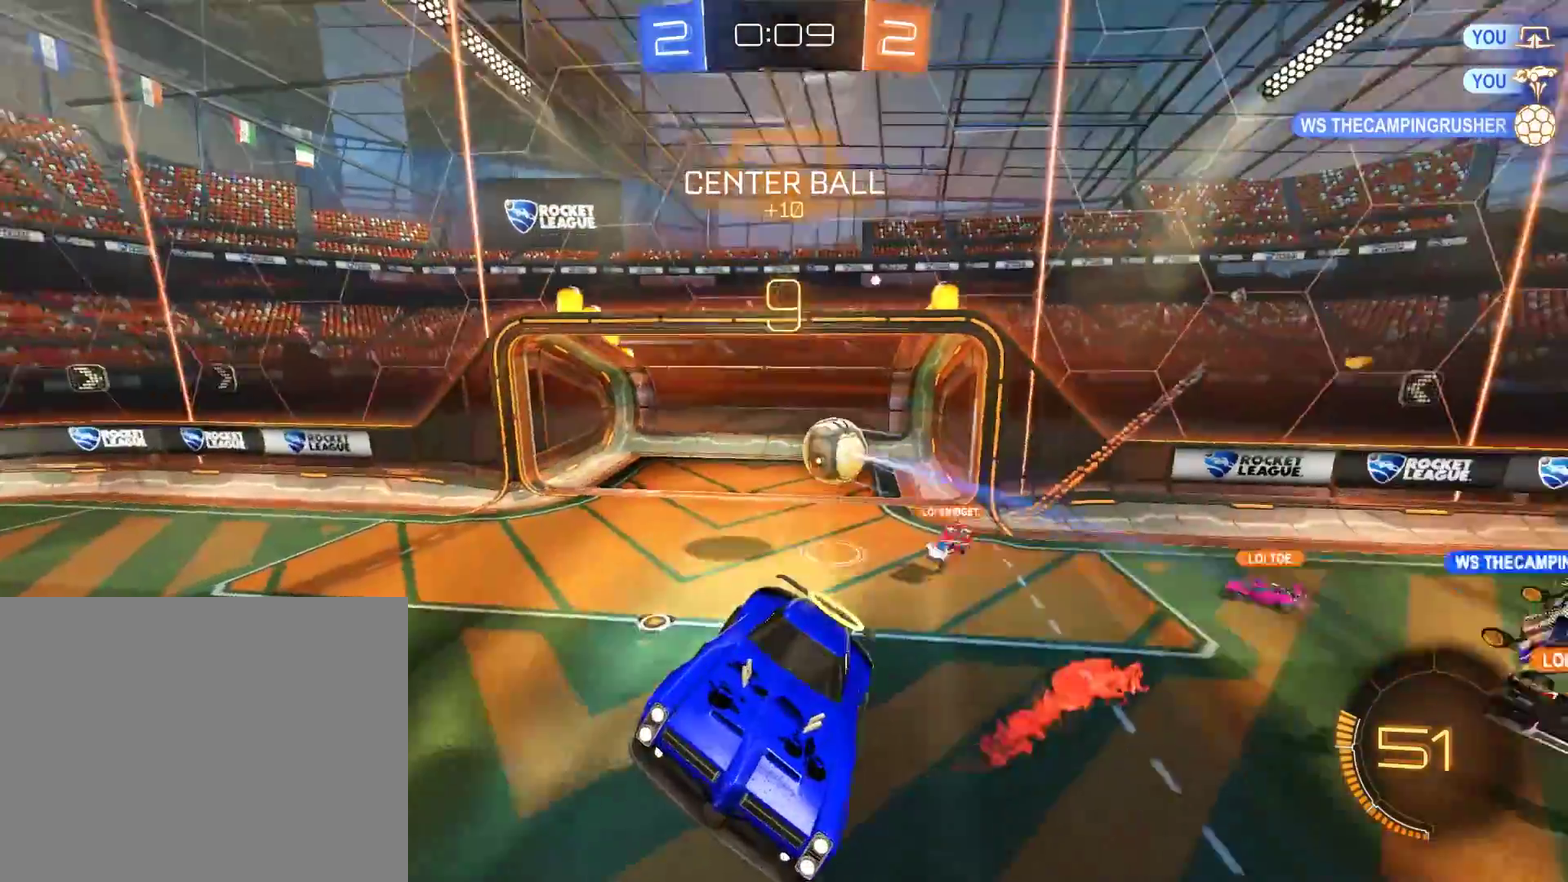
{"buttons": [], "left_stick": "center", "right_stick": "center", "events": [[183, "L2", "down"], [217, "left_stick", "right"], [250, "Y", "down"], [350, "L2", "up"], [350, "Y", "up"], [350, "left_stick", "center"], [383, "B", "up"]]}
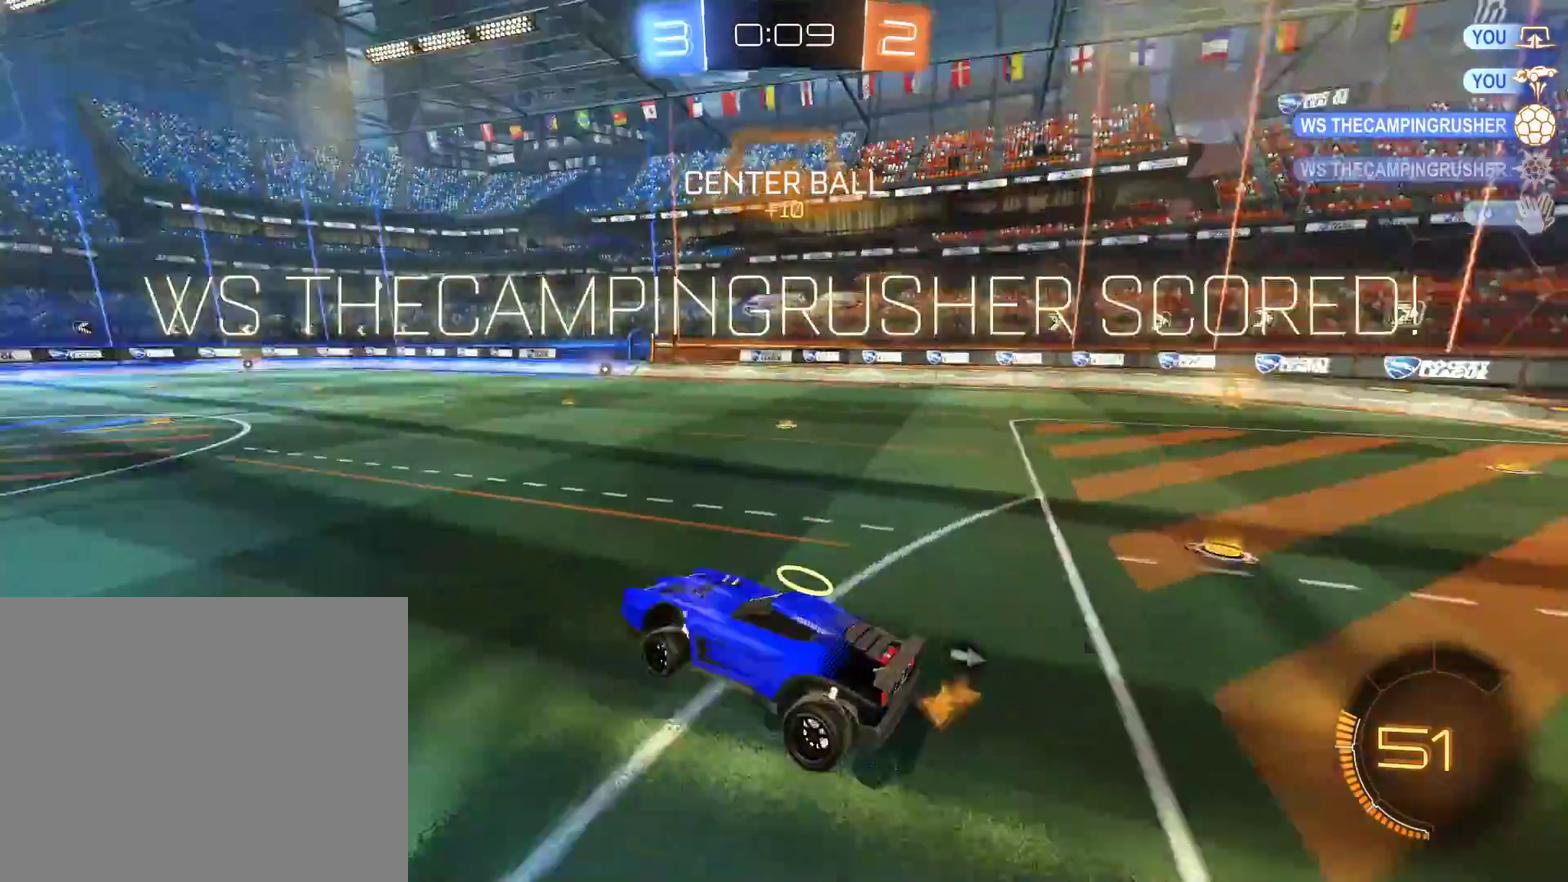
{"buttons": ["L2"], "left_stick": "down-left", "right_stick": "center", "events": [[217, "L2", "down"], [217, "left_stick", "left"], [350, "L2", "up"], [383, "left_stick", "center"], [450, "L2", "down"], [483, "left_stick", "down-left"]]}
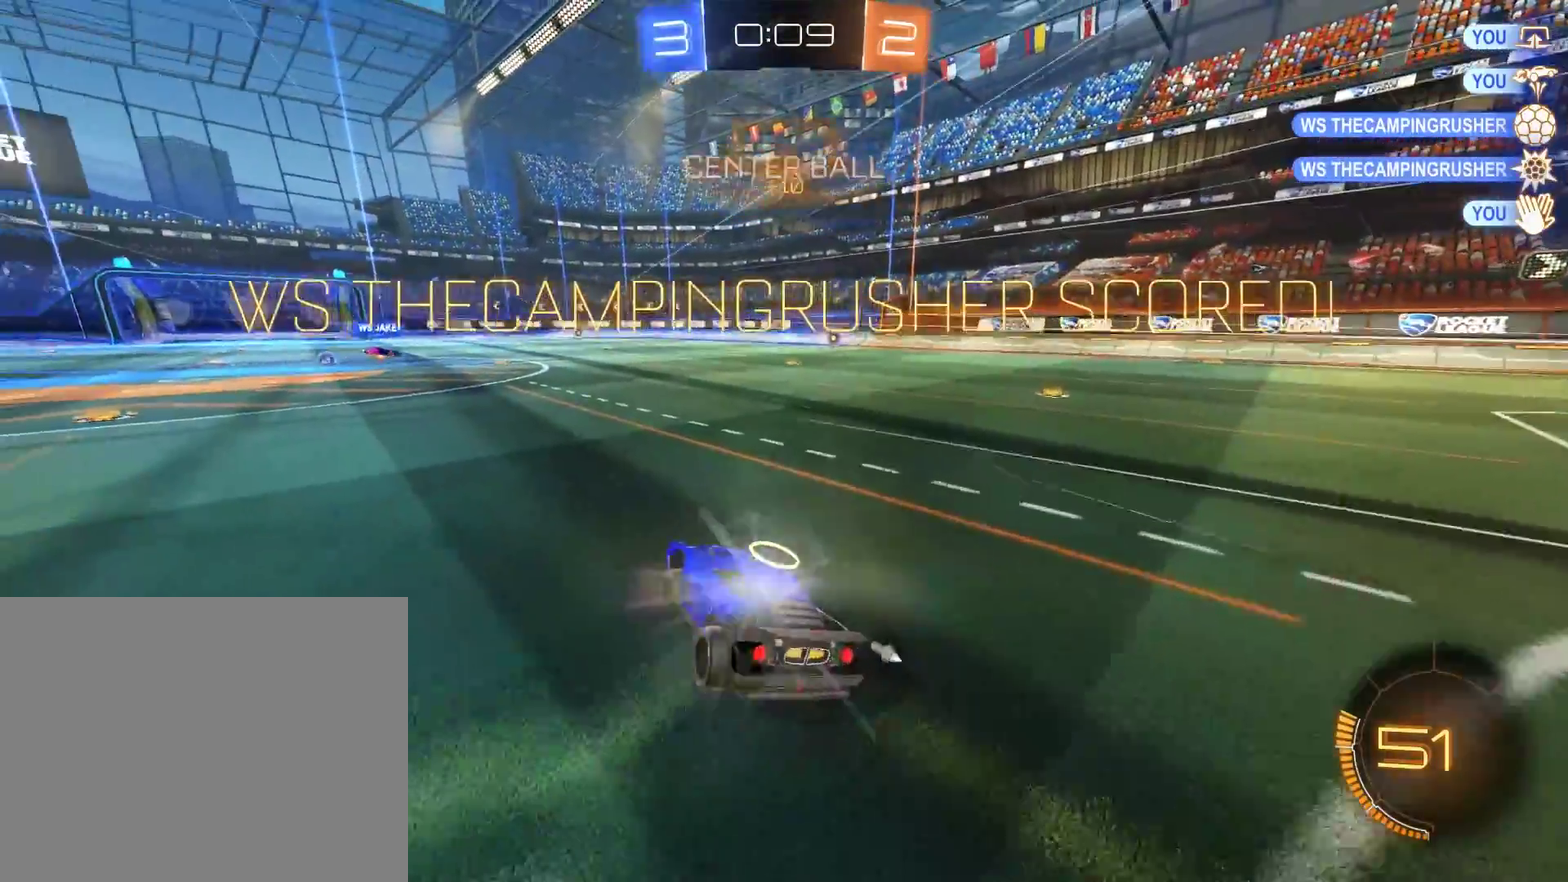
{"buttons": ["B"], "left_stick": "down-left", "right_stick": "center", "events": [[50, "B", "down"], [50, "L2", "up"], [67, "left_stick", "center"], [183, "left_stick", "down-left"]]}
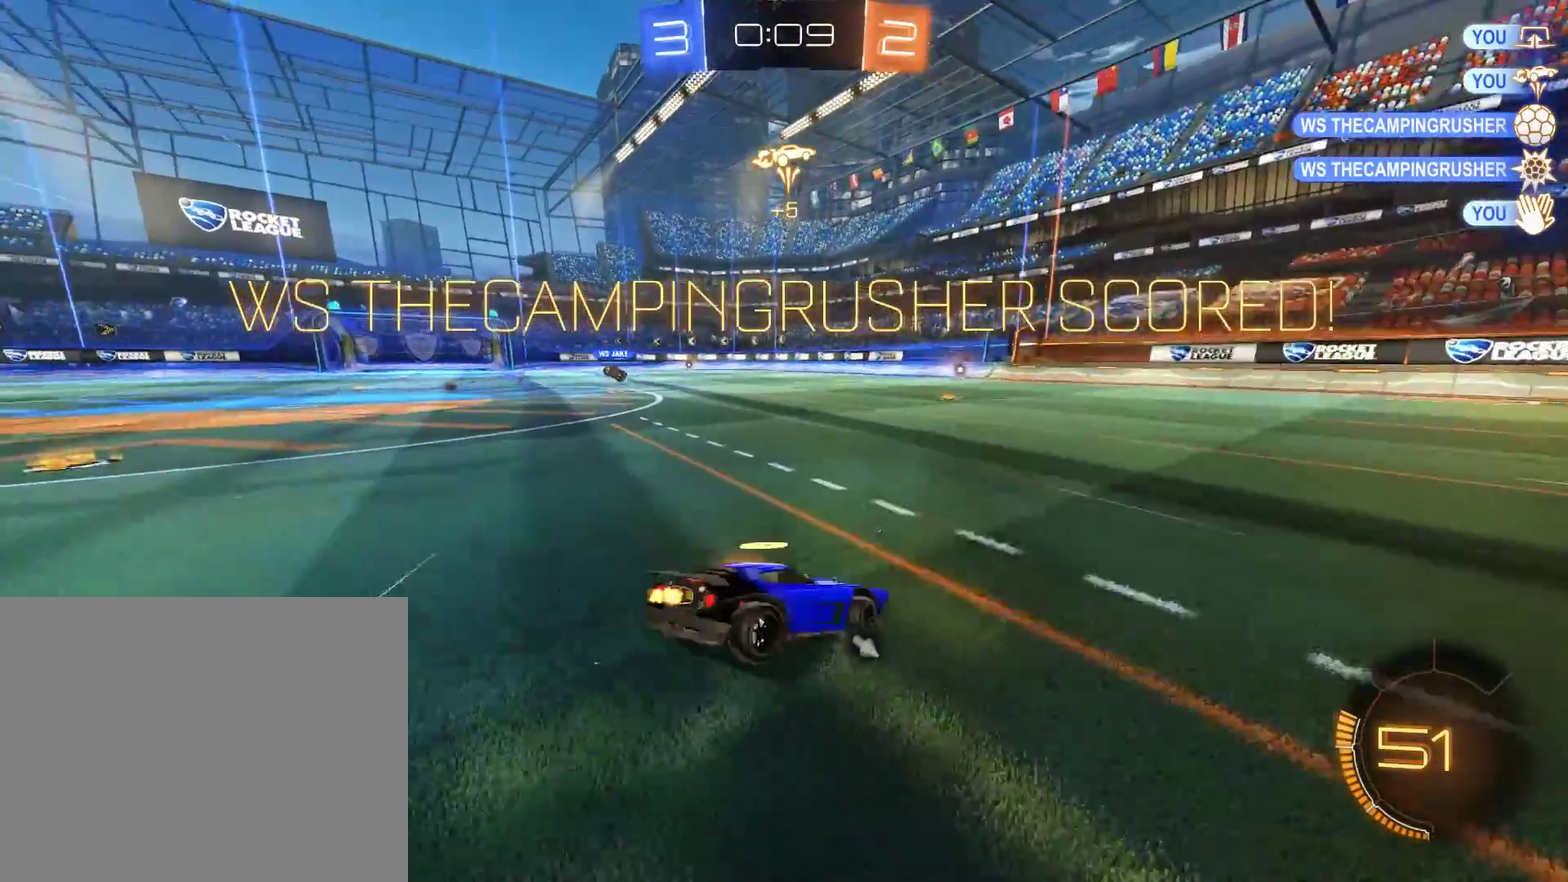
{"buttons": [], "left_stick": "down", "right_stick": "center", "events": [[117, "R2", "down"], [117, "X", "down"], [217, "left_stick", "center"], [250, "X", "up"], [317, "R2", "up"], [350, "B", "up"], [417, "A", "down"], [417, "left_stick", "down"], [483, "A", "up"]]}
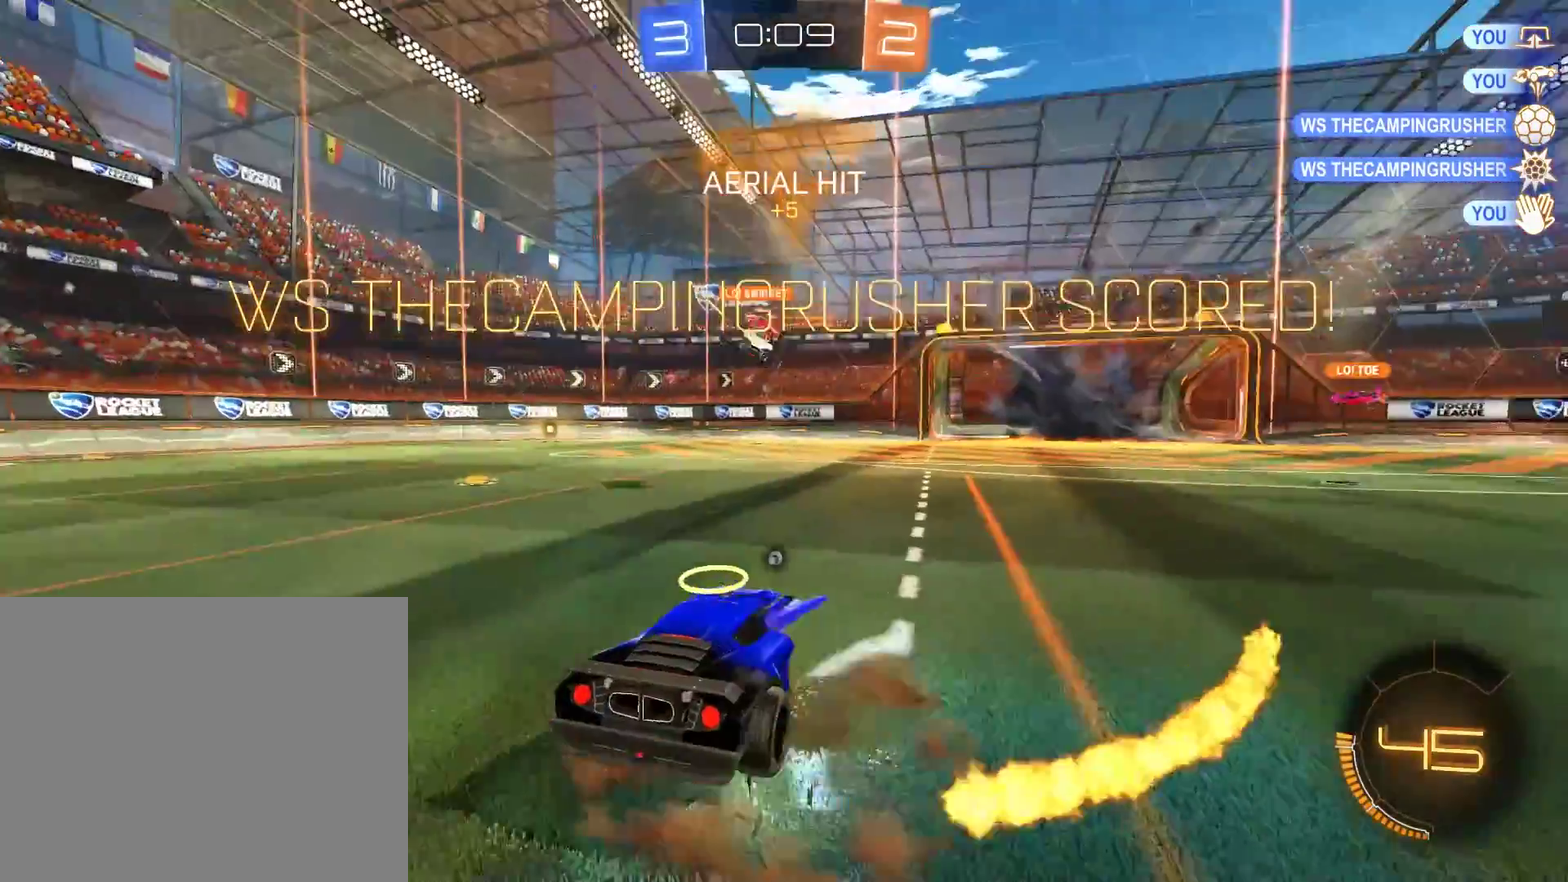
{"buttons": ["R2"], "left_stick": "center", "right_stick": "center", "events": [[50, "left_stick", "up"], [217, "R2", "down"], [450, "left_stick", "center"]]}
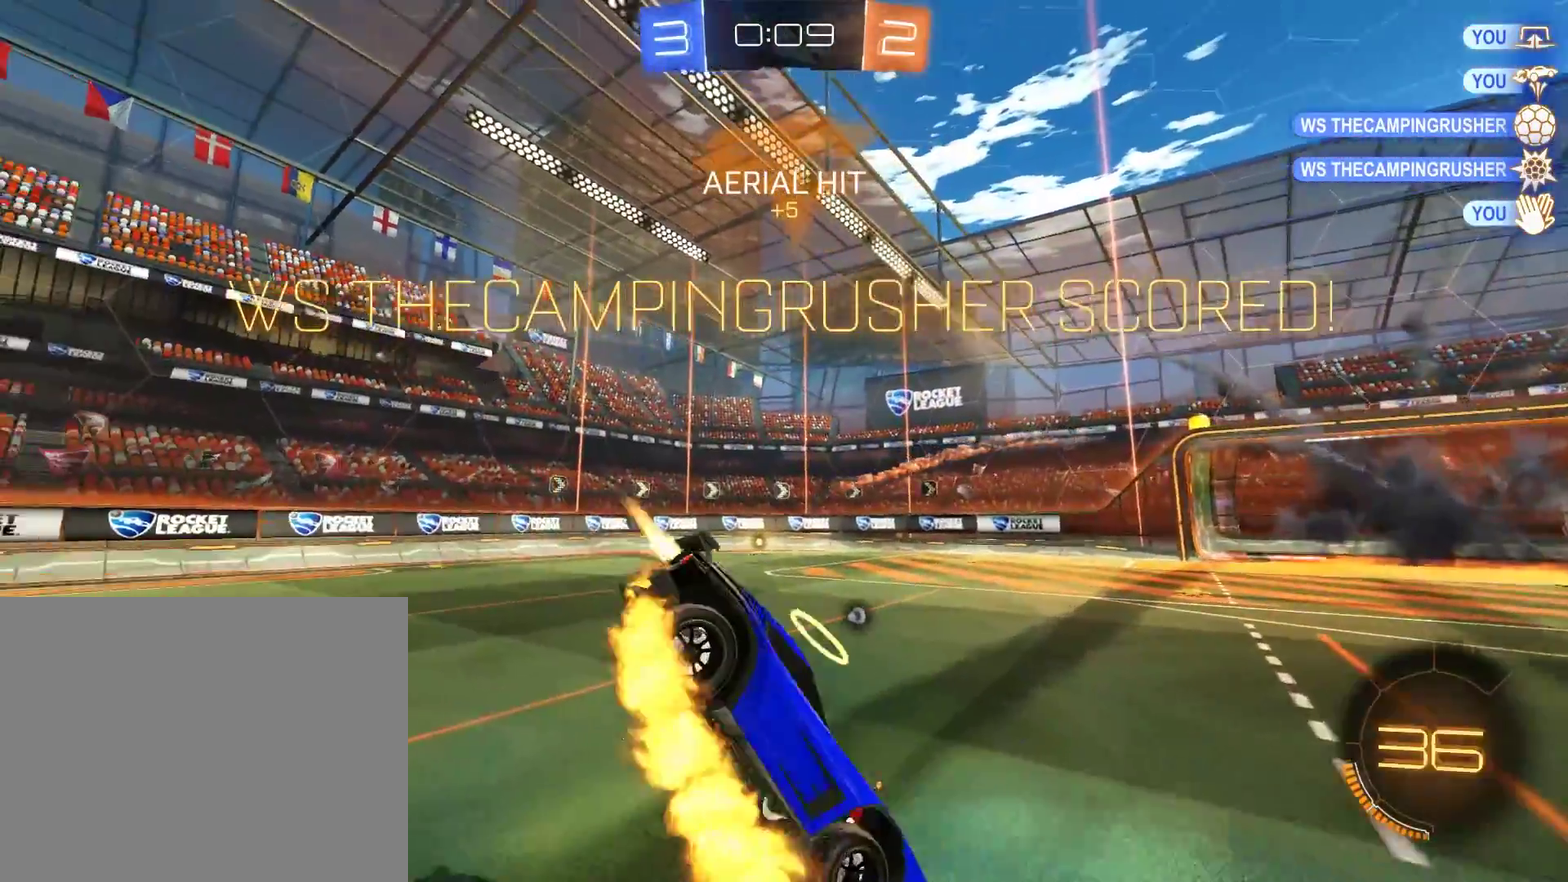
{"buttons": [], "left_stick": "up", "right_stick": "center", "events": [[217, "R2", "up"], [450, "left_stick", "up"]]}
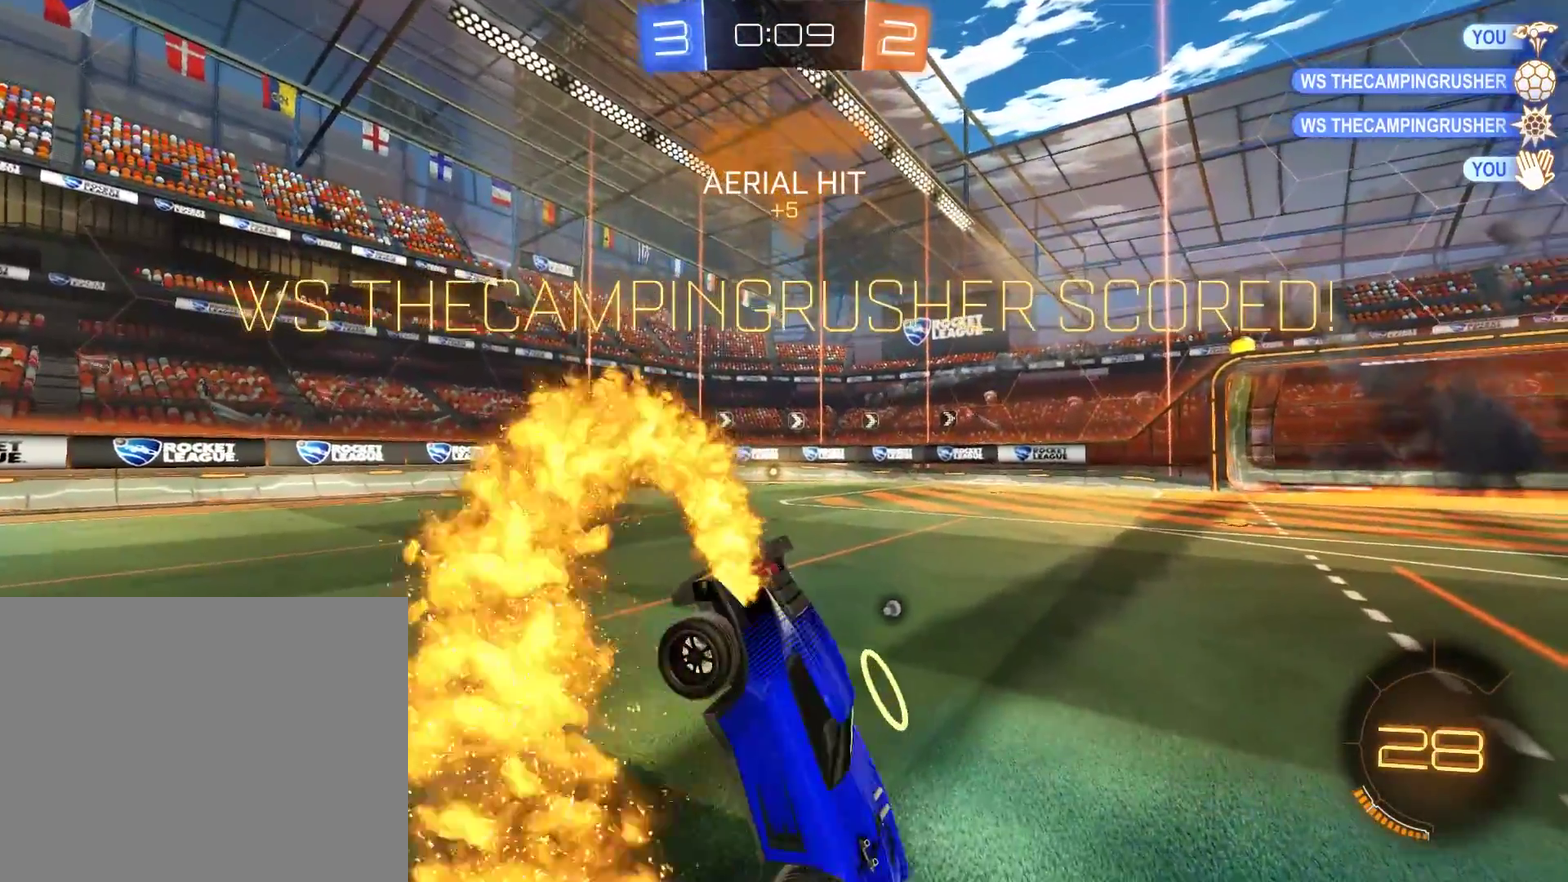
{"buttons": [], "left_stick": "center", "right_stick": "center", "events": [[50, "left_stick", "center"]]}
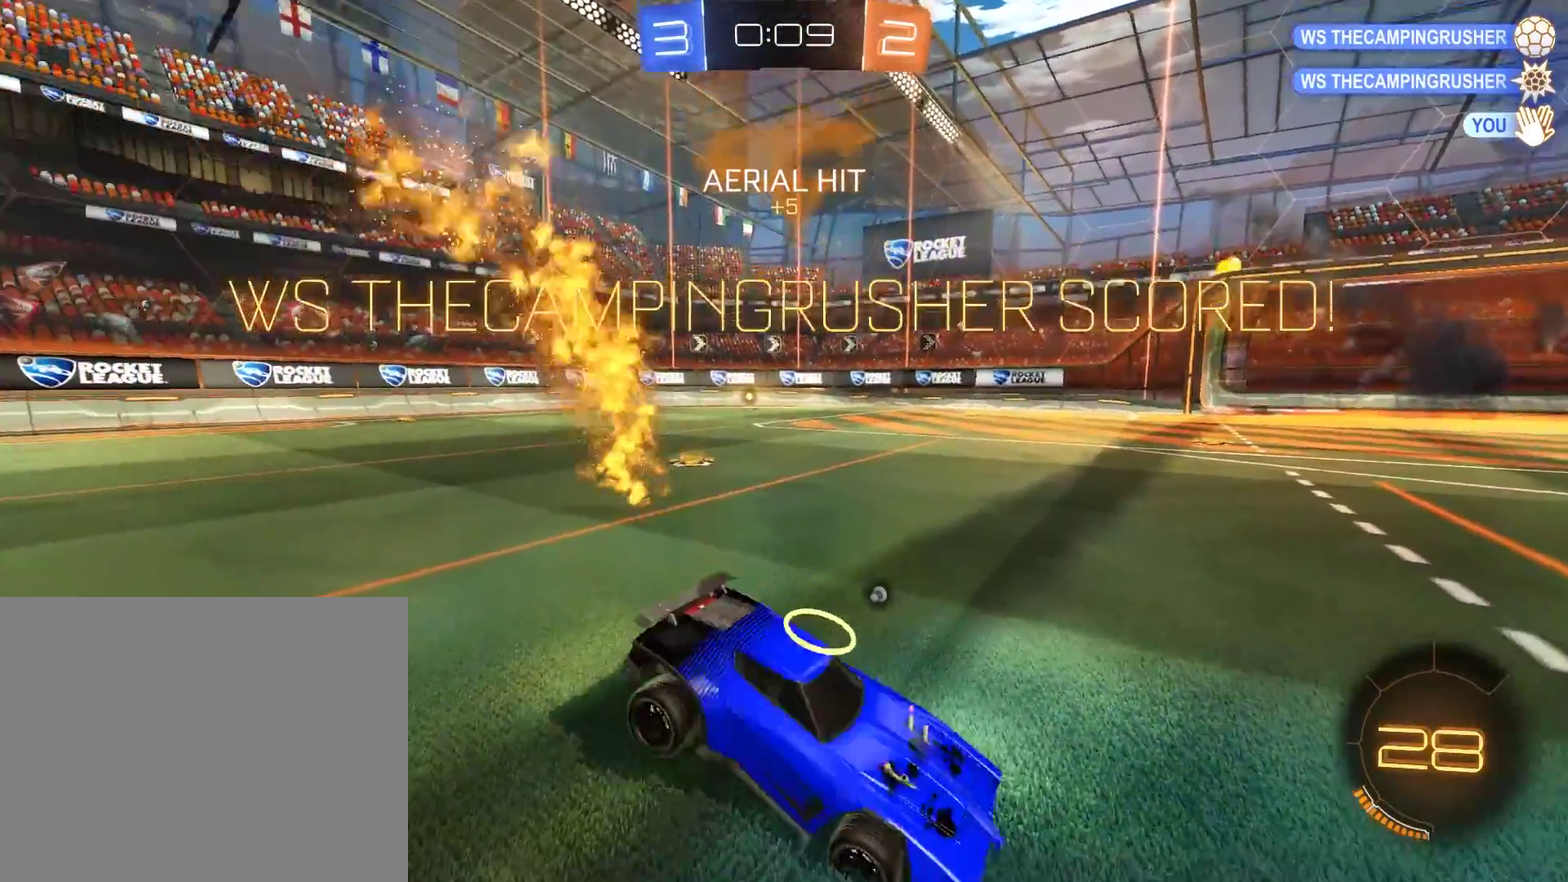
{"buttons": ["R2"], "left_stick": "up", "right_stick": "center"}
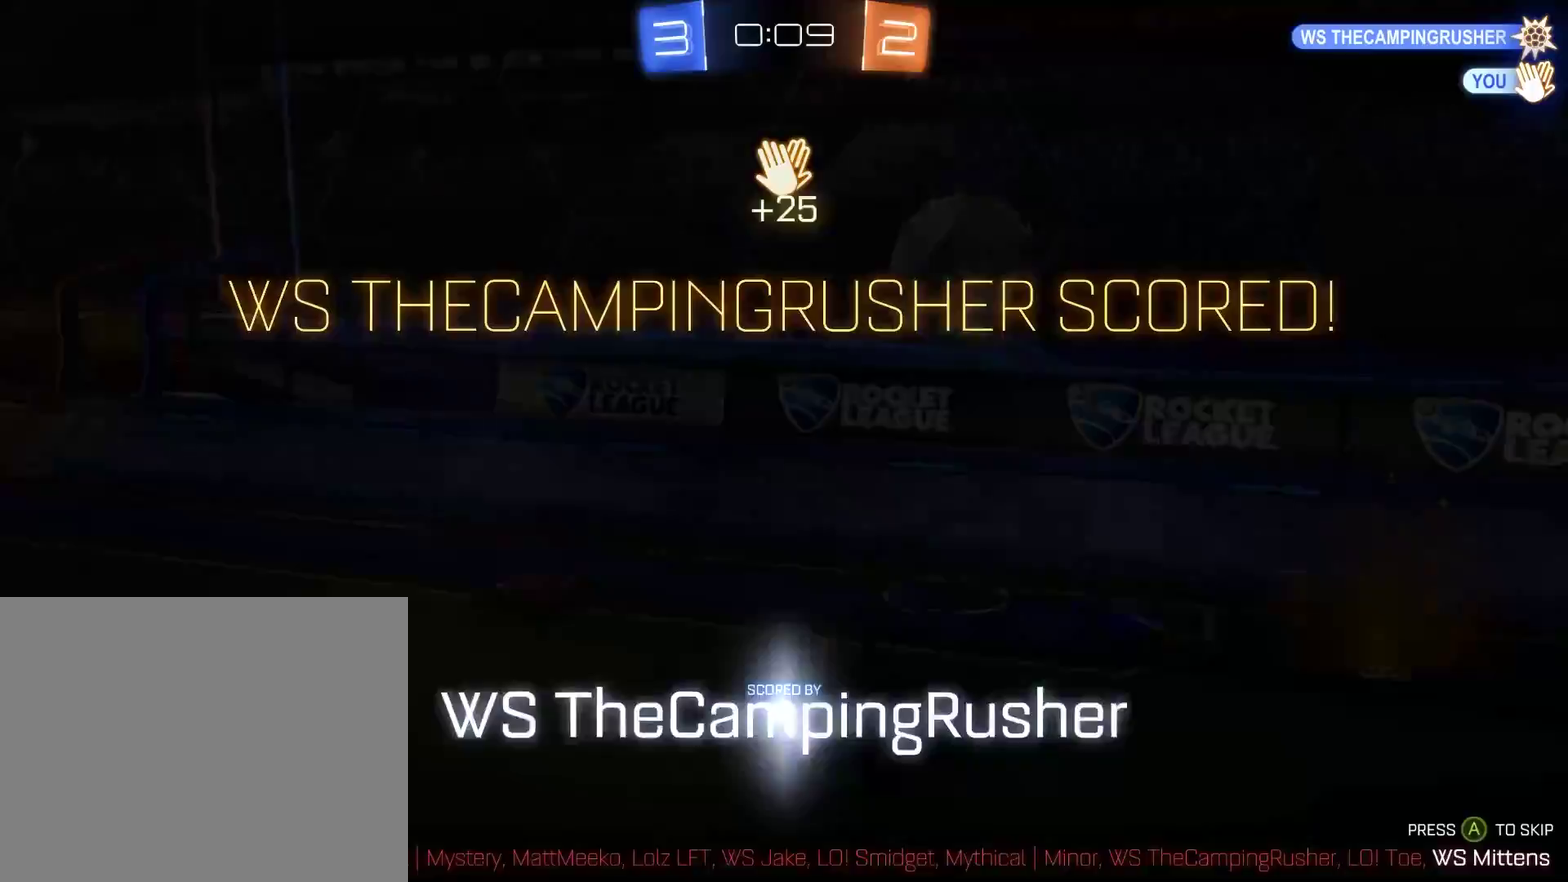
{"buttons": [], "left_stick": "center", "right_stick": "center", "events": [[117, "A", "down"], [250, "R2", "up"], [283, "left_stick", "center"], [317, "A", "up"], [383, "A", "down"], [483, "A", "up"]]}
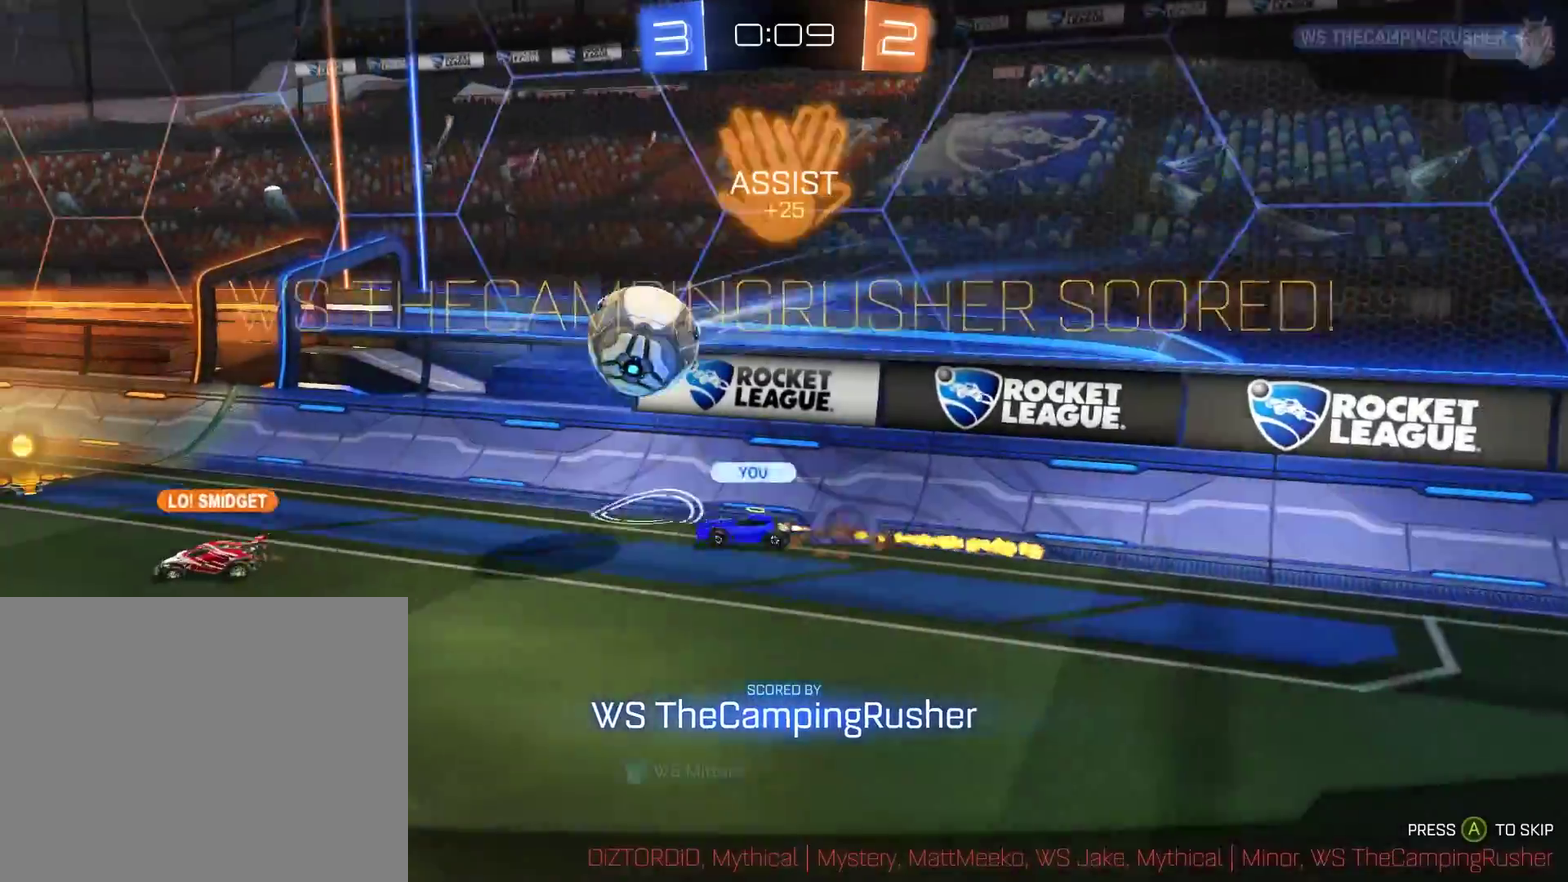
{"buttons": [], "left_stick": "center", "right_stick": "center", "events": [[50, "A", "down"], [117, "A", "up"], [183, "A", "down"], [417, "A", "up"]]}
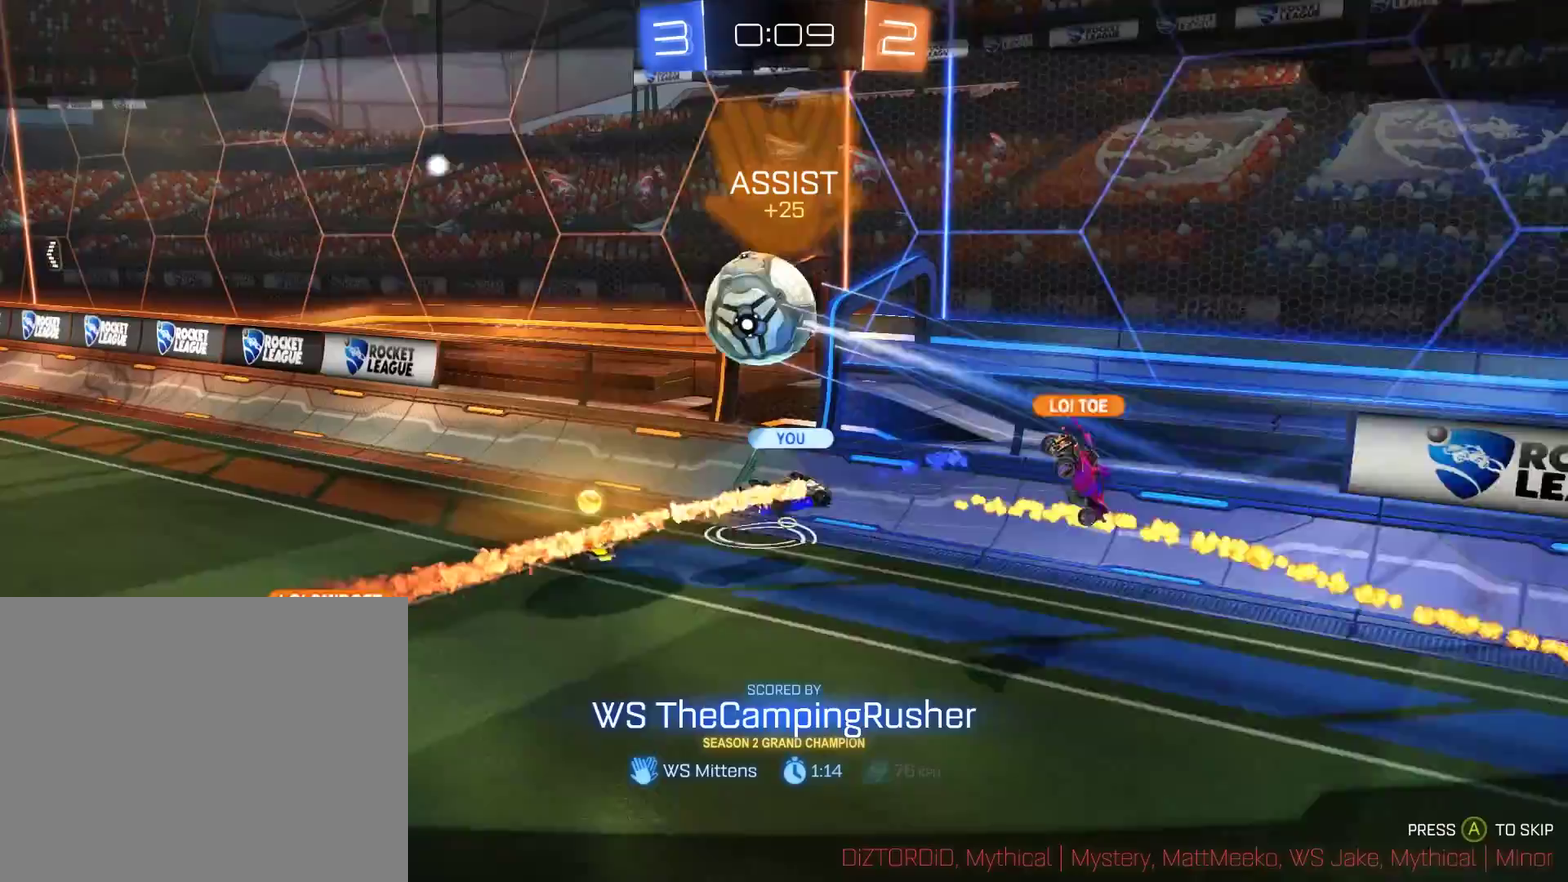
{"buttons": [], "left_stick": "center", "right_stick": "center", "events": [[17, "A", "down"], [117, "A", "up"], [217, "A", "down"], [283, "A", "up"]]}
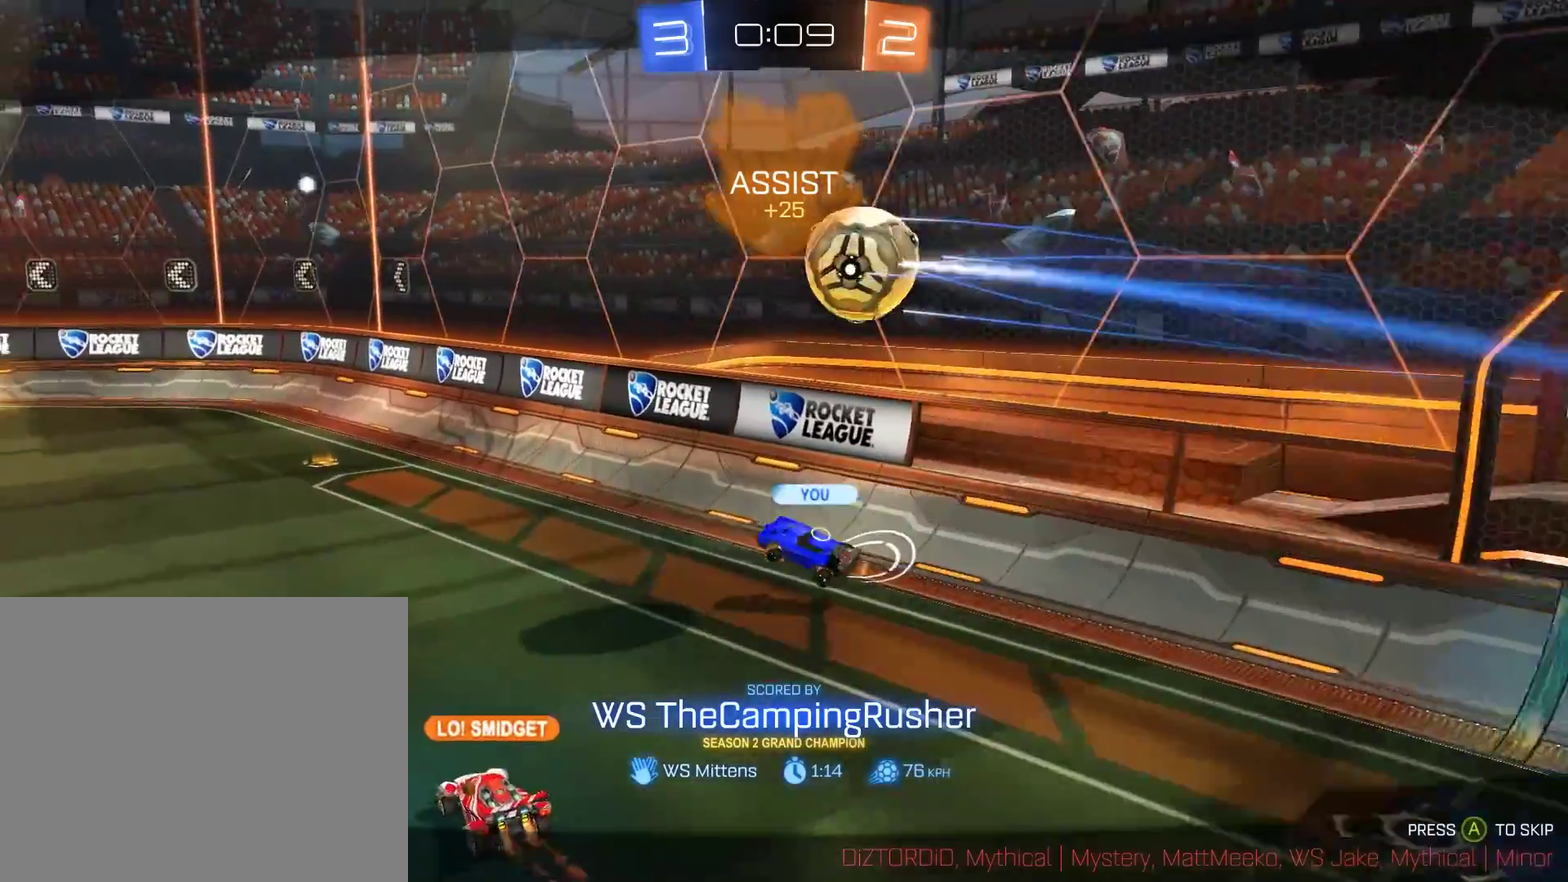
{"buttons": [], "left_stick": "center", "right_stick": "center", "events": [[350, "A", "down"], [417, "A", "up"]]}
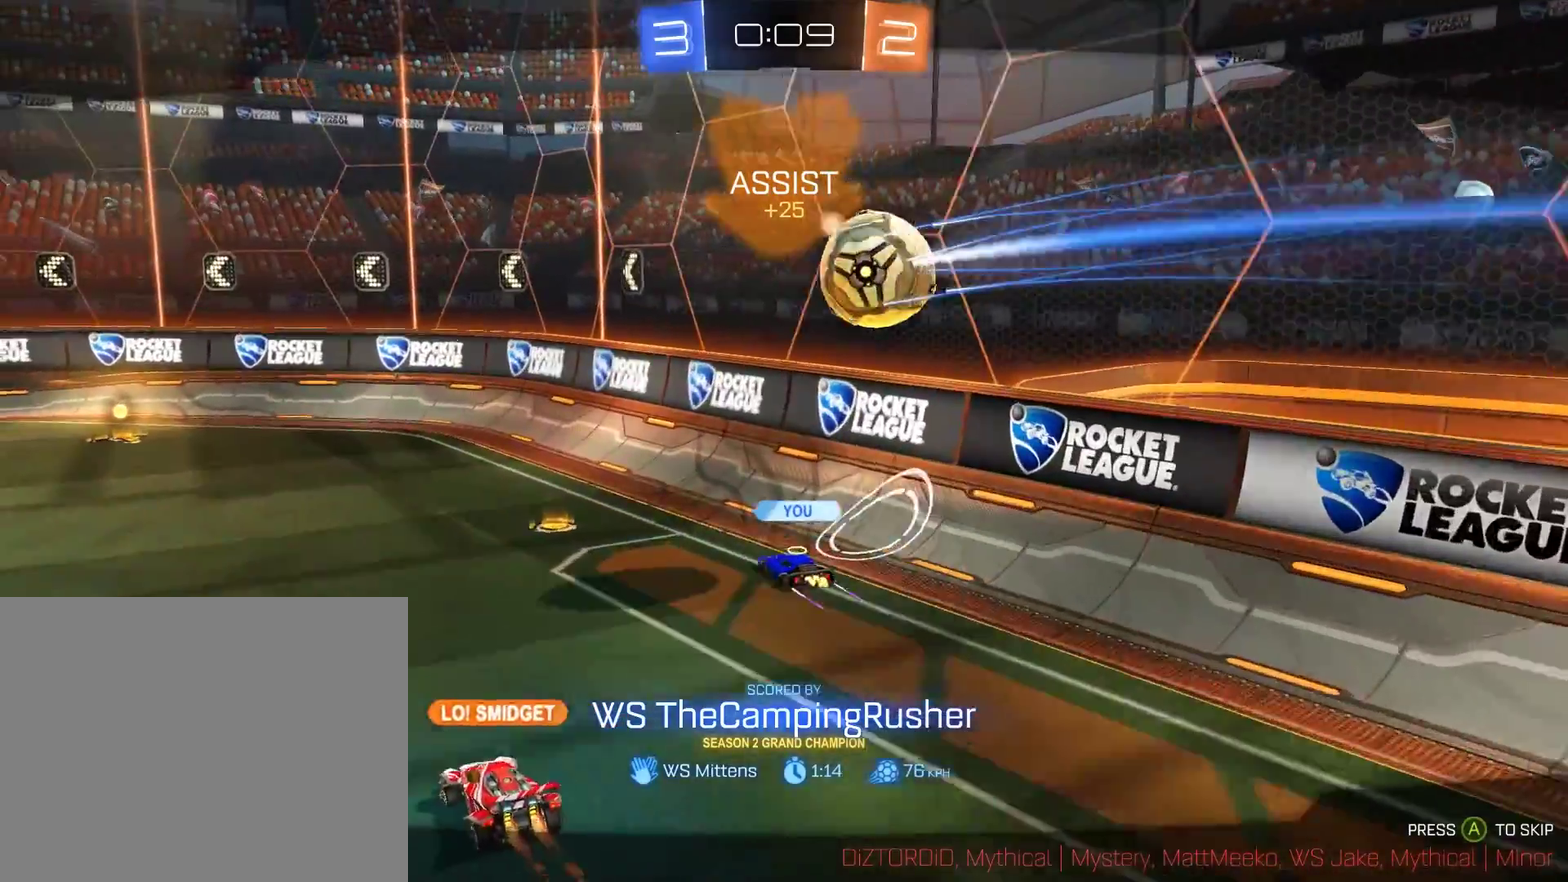
{"buttons": [], "left_stick": "center", "right_stick": "center", "events": [[17, "A", "down"], [83, "A", "up"], [183, "A", "down"], [283, "A", "up"], [383, "A", "down"], [483, "A", "up"]]}
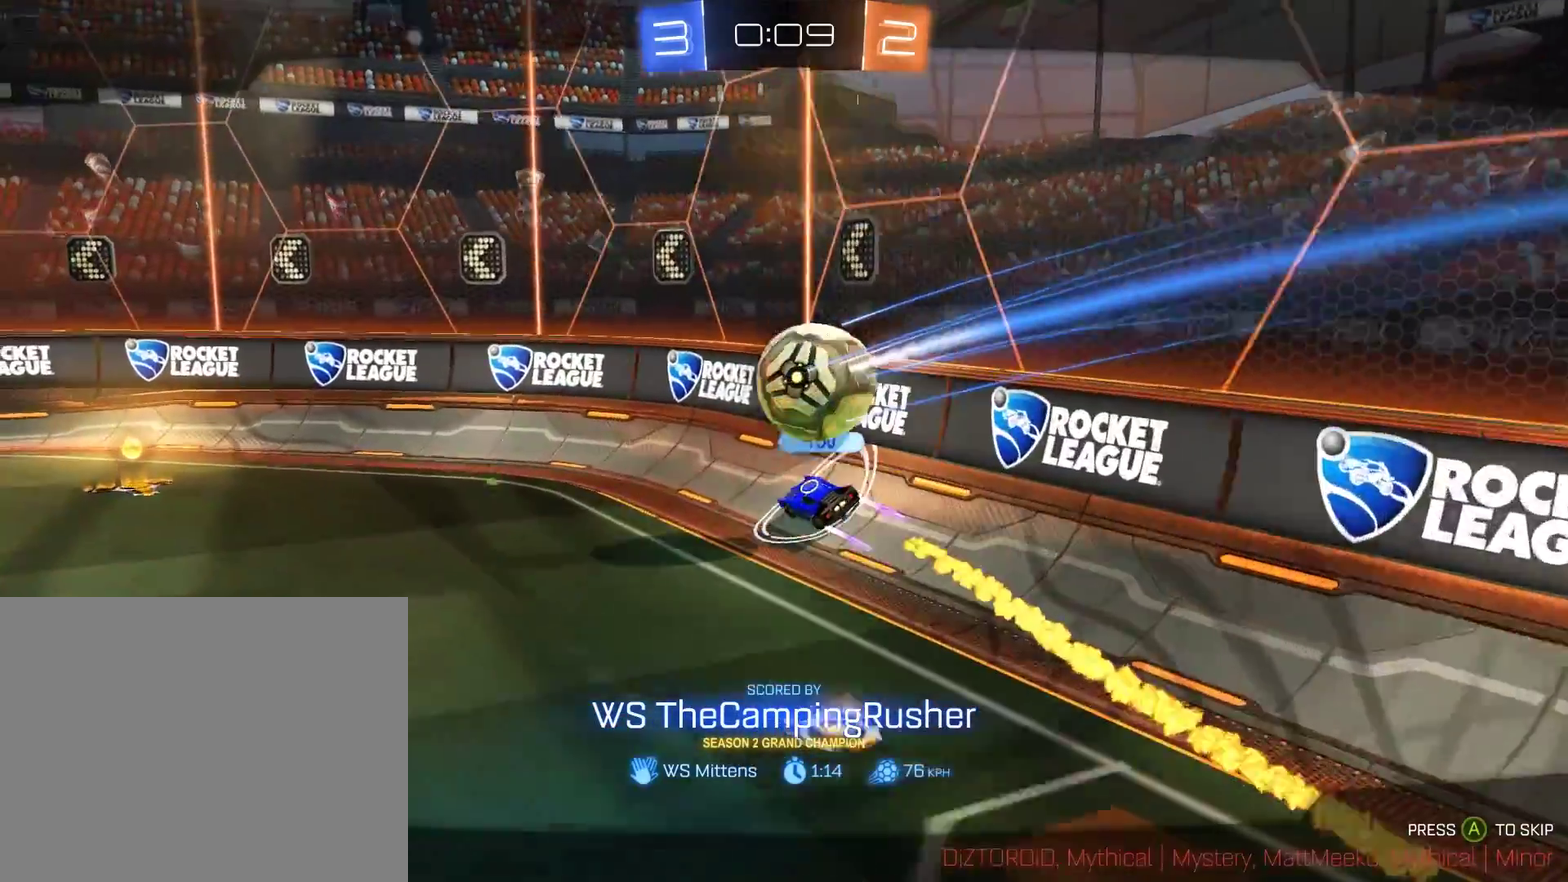
{"buttons": [], "left_stick": "center", "right_stick": "center", "events": [[83, "A", "down"], [150, "A", "up"], [250, "A", "down"], [483, "A", "up"]]}
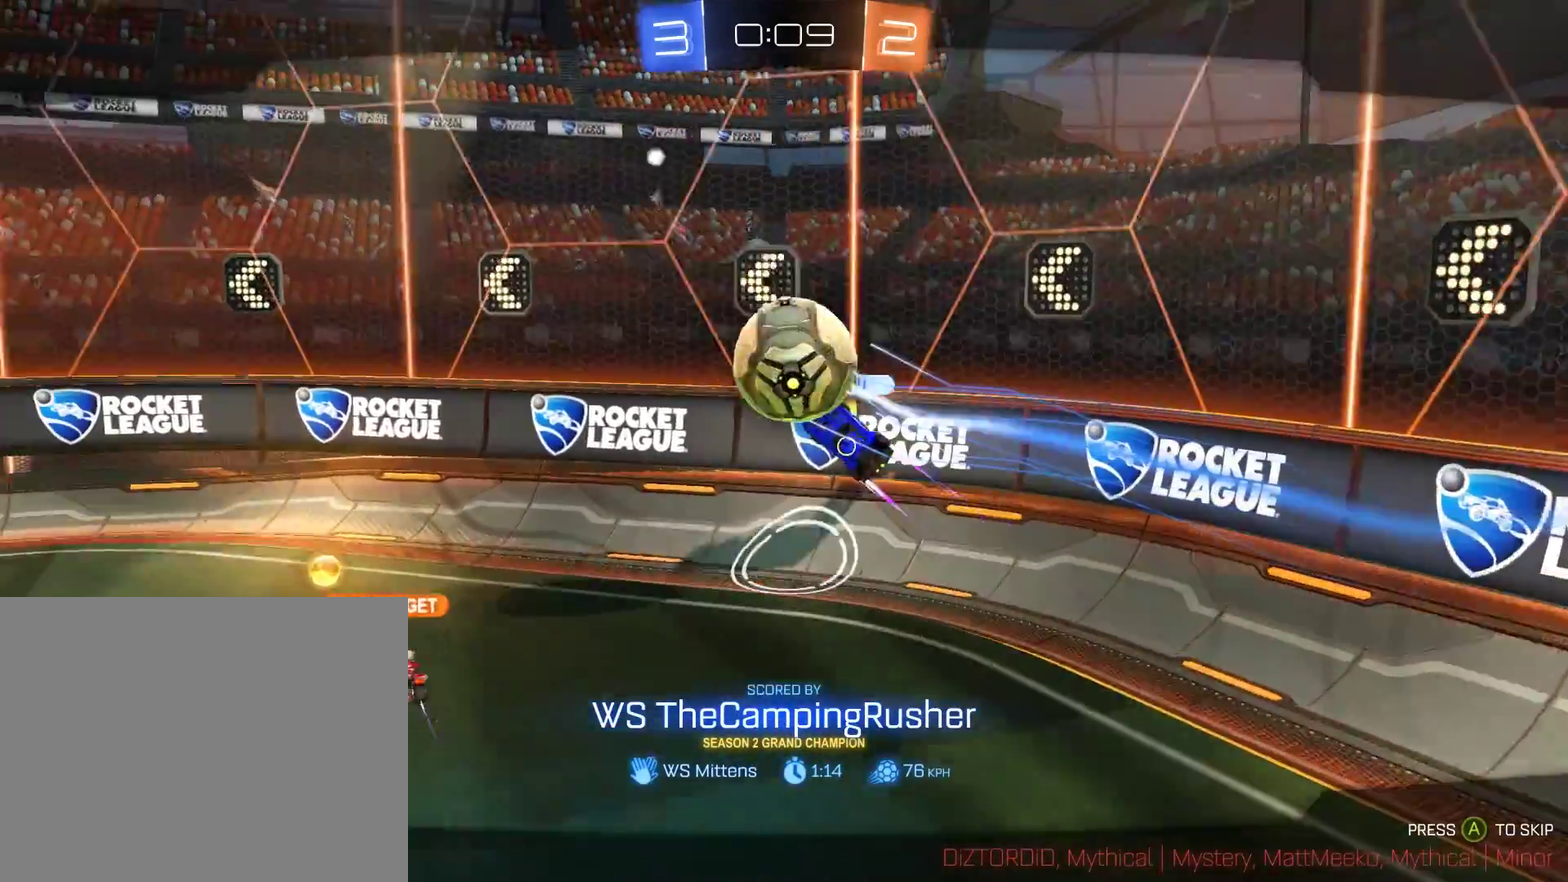
{"buttons": ["A"], "left_stick": "center", "right_stick": "center", "events": [[83, "A", "down"], [183, "A", "up"], [283, "A", "down"]]}
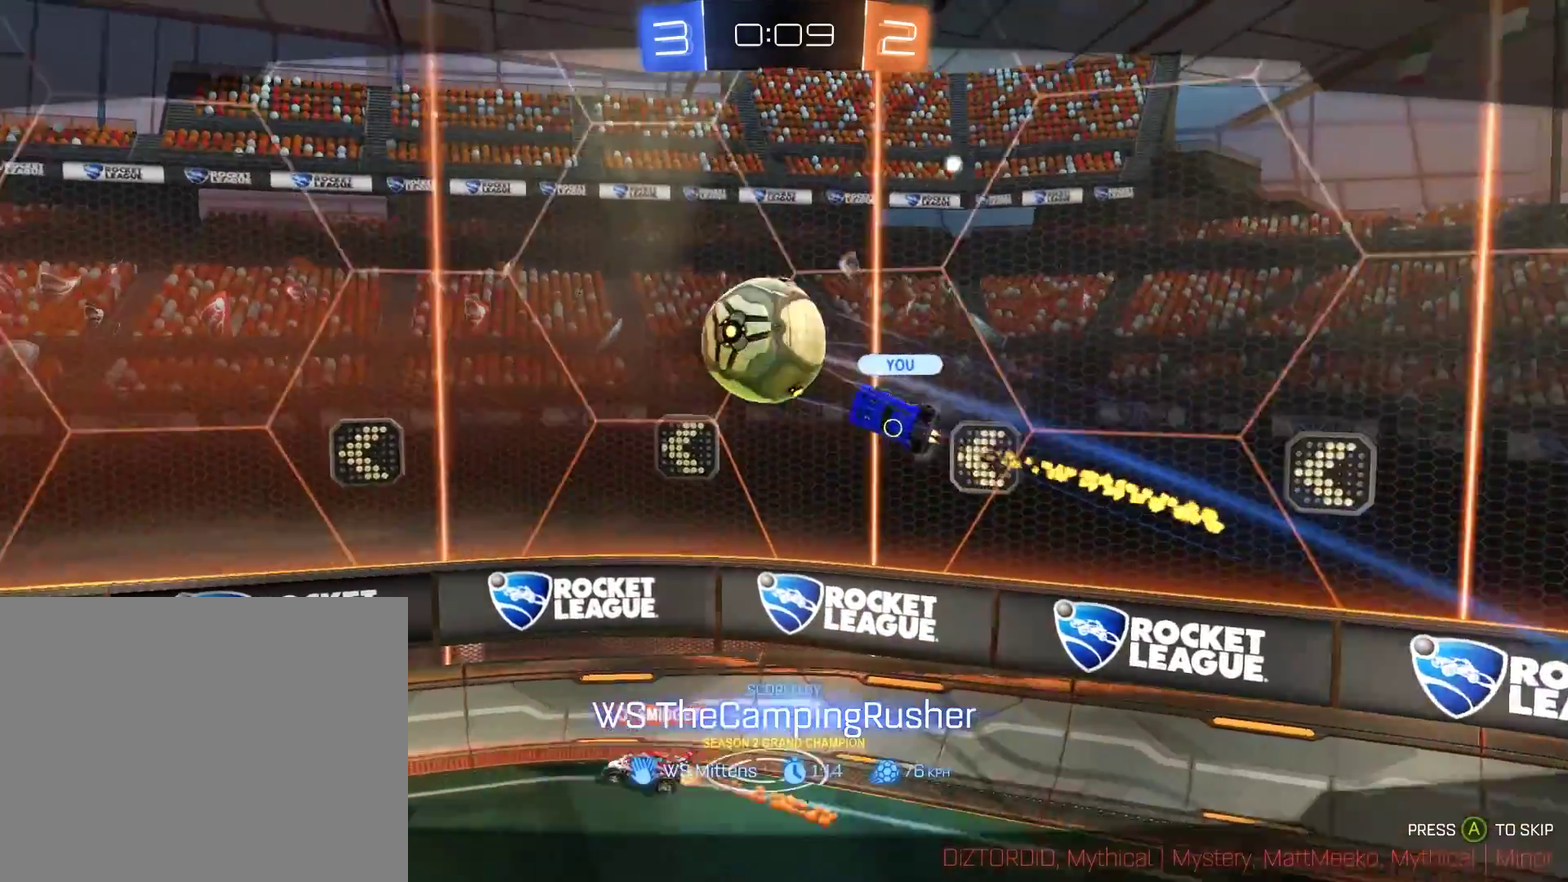
{"buttons": ["A"], "left_stick": "center", "right_stick": "center", "events": [[17, "A", "up"], [117, "A", "down"], [183, "A", "up"], [317, "A", "down"], [383, "A", "up"], [483, "A", "down"]]}
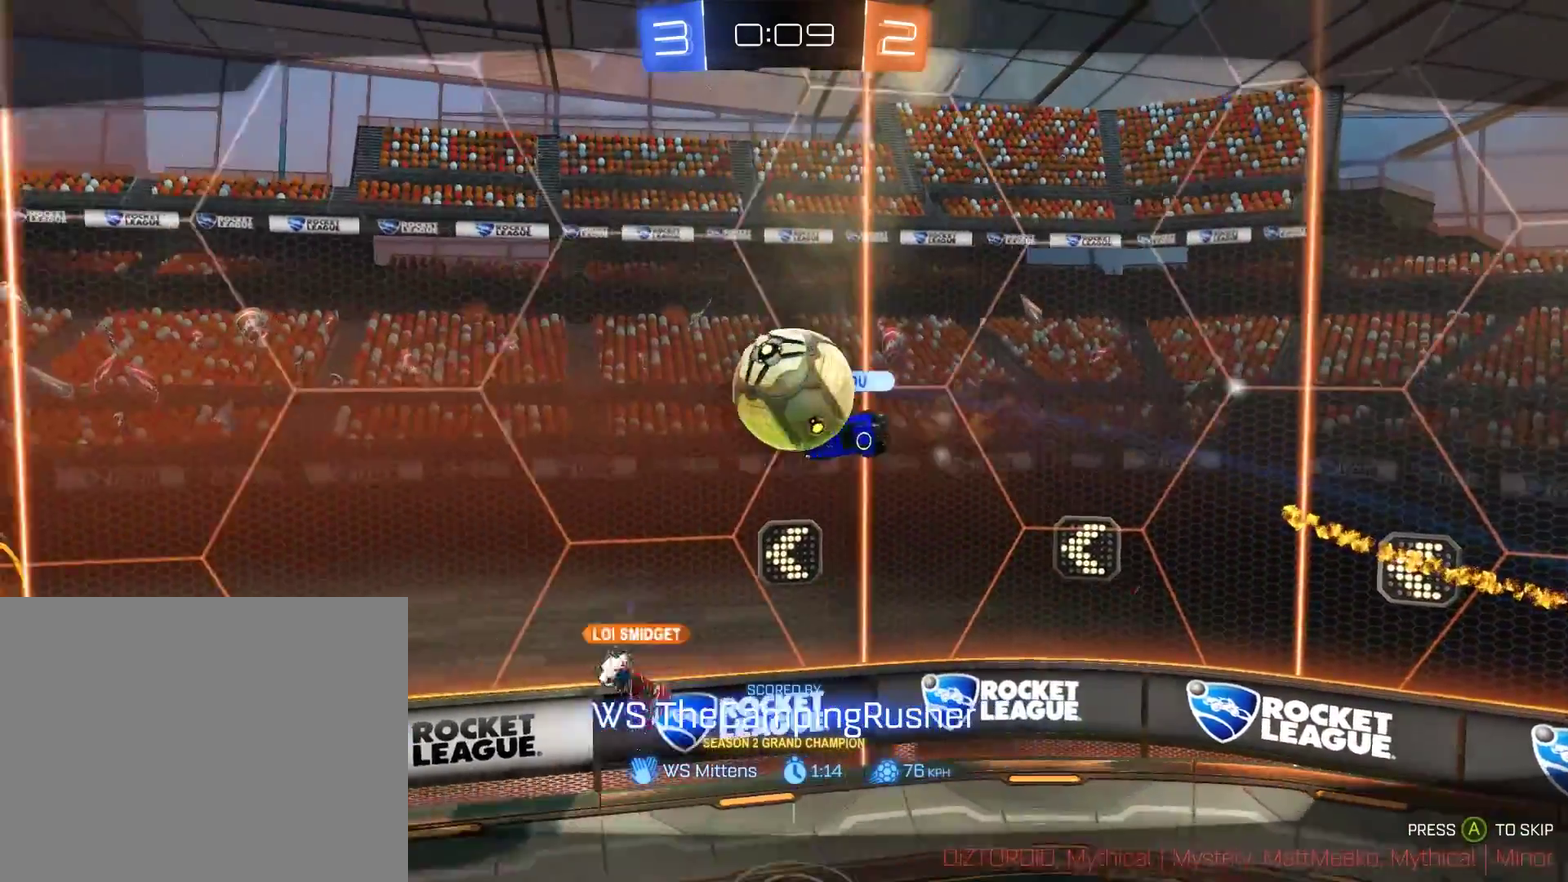
{"buttons": [], "left_stick": "center", "right_stick": "center", "events": [[117, "A", "up"], [183, "A", "down"], [317, "A", "up"], [383, "A", "down"], [483, "A", "up"]]}
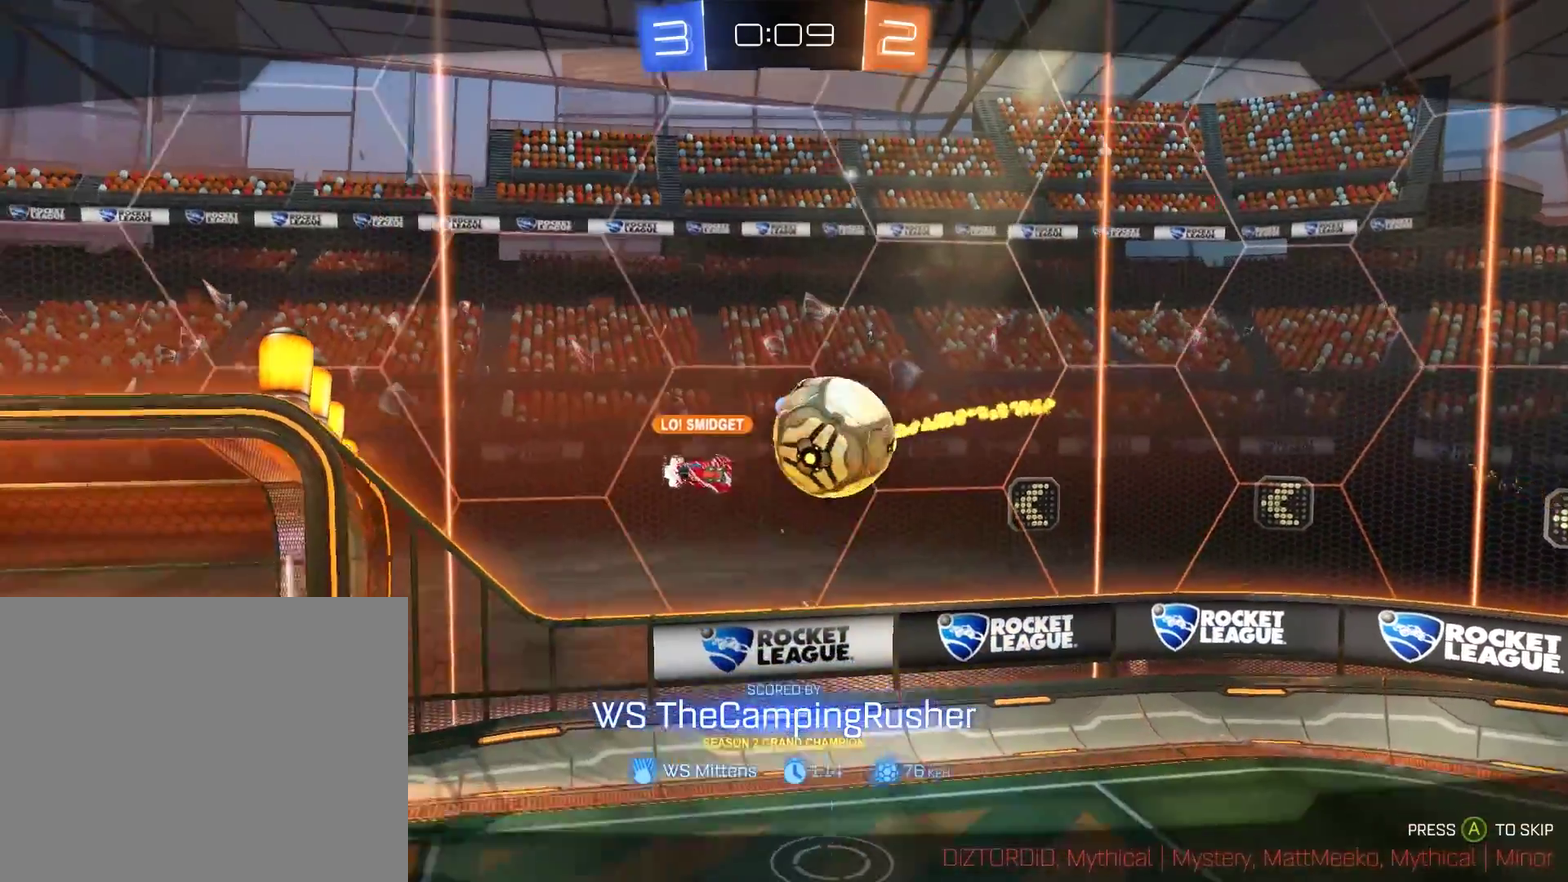
{"buttons": ["A"], "left_stick": "center", "right_stick": "center", "events": [[83, "A", "down"], [150, "A", "up"], [250, "A", "down"], [350, "A", "up"], [417, "A", "down"]]}
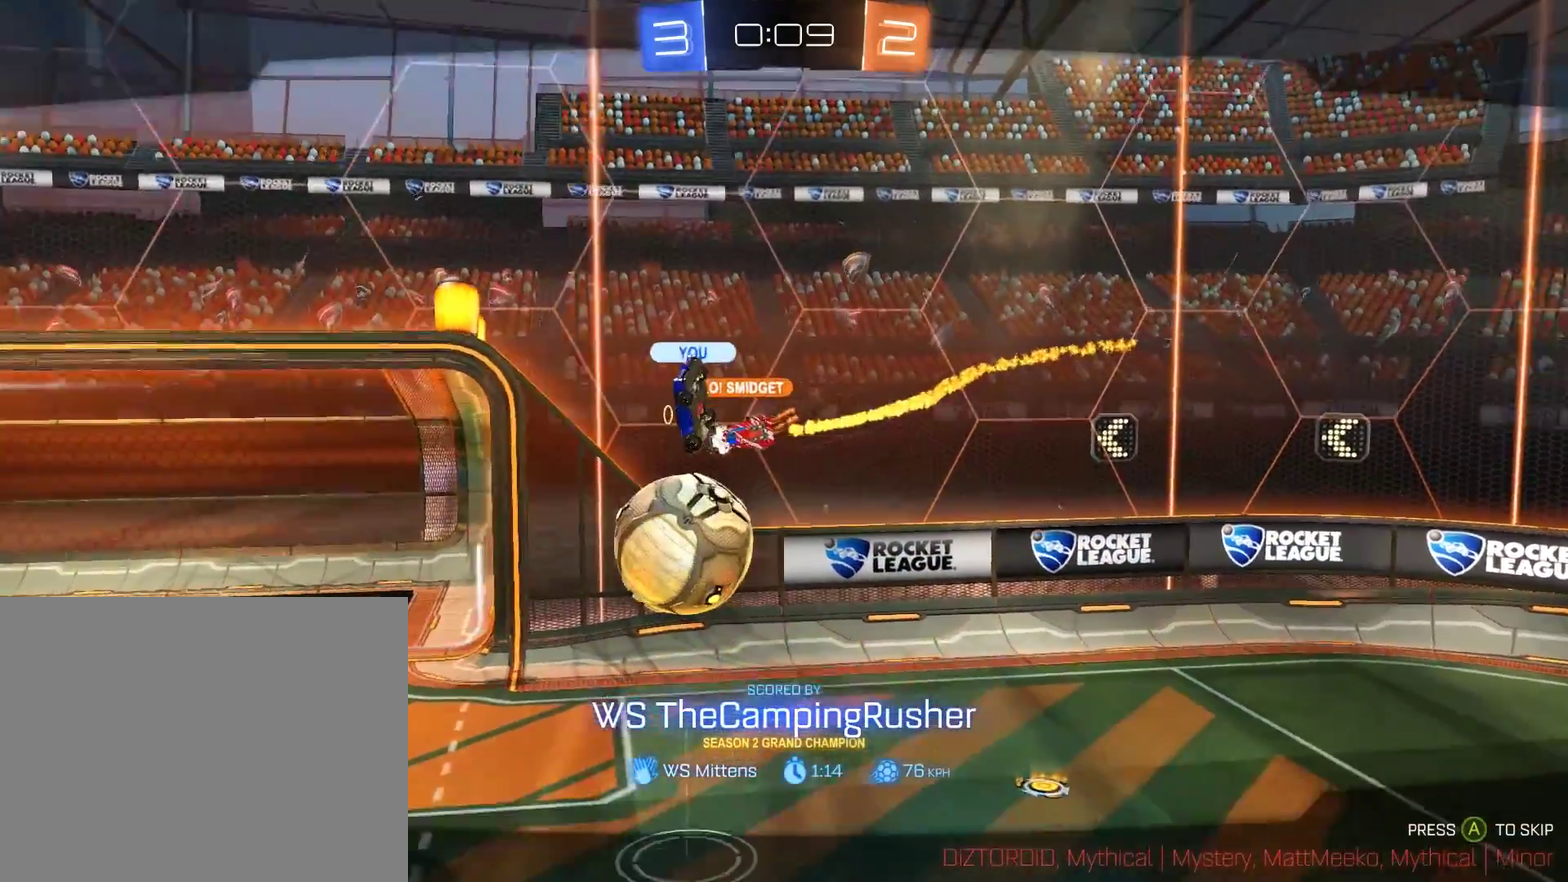
{"buttons": ["A"], "left_stick": "center", "right_stick": "center", "events": [[183, "A", "up"], [283, "A", "down"], [383, "A", "up"], [483, "A", "down"]]}